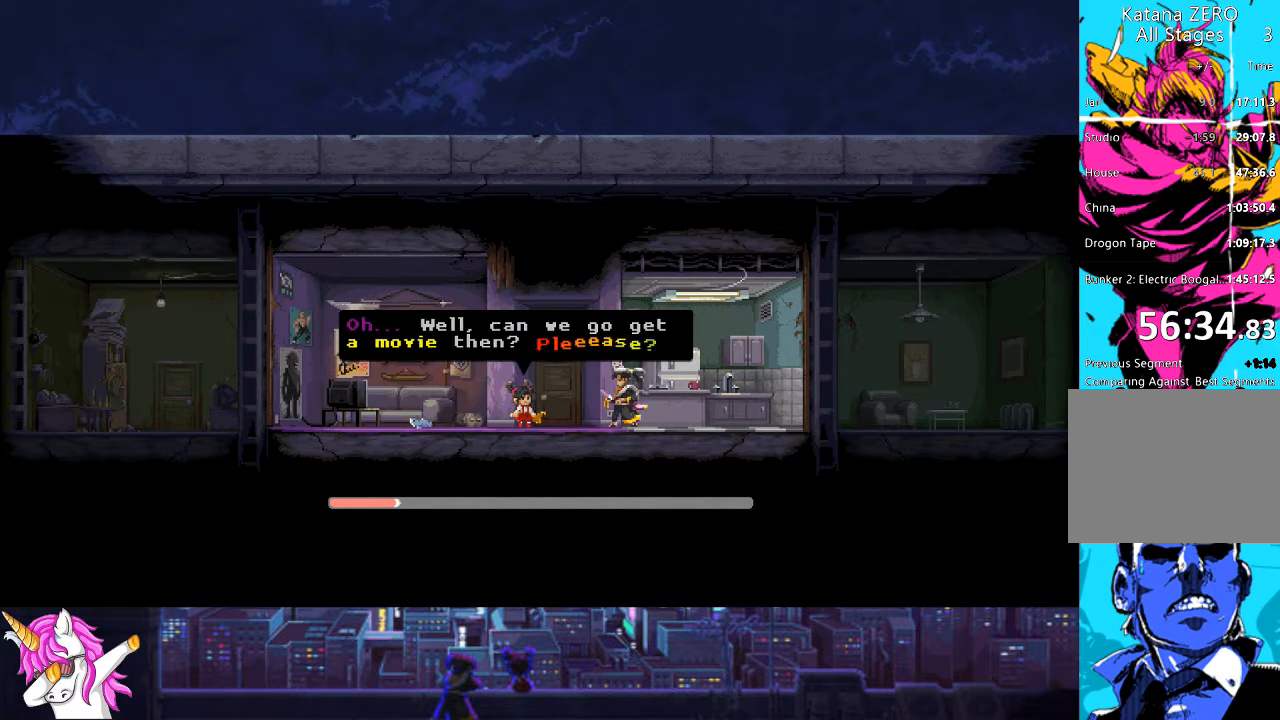
Gameplay with a controller (PlayStation layout); each line is a JSON object with the inputs held at the frame after it. "events" lists button and stick changes between this image and that frame as [ms after this image, input, new state], when the widget could be followed in between.
{"buttons": [], "left_stick": "center", "right_stick": "center", "events": [[51, "CROSS", "up"], [186, "CROSS", "down"], [304, "CROSS", "up"], [389, "CROSS", "down"], [473, "CROSS", "up"]]}
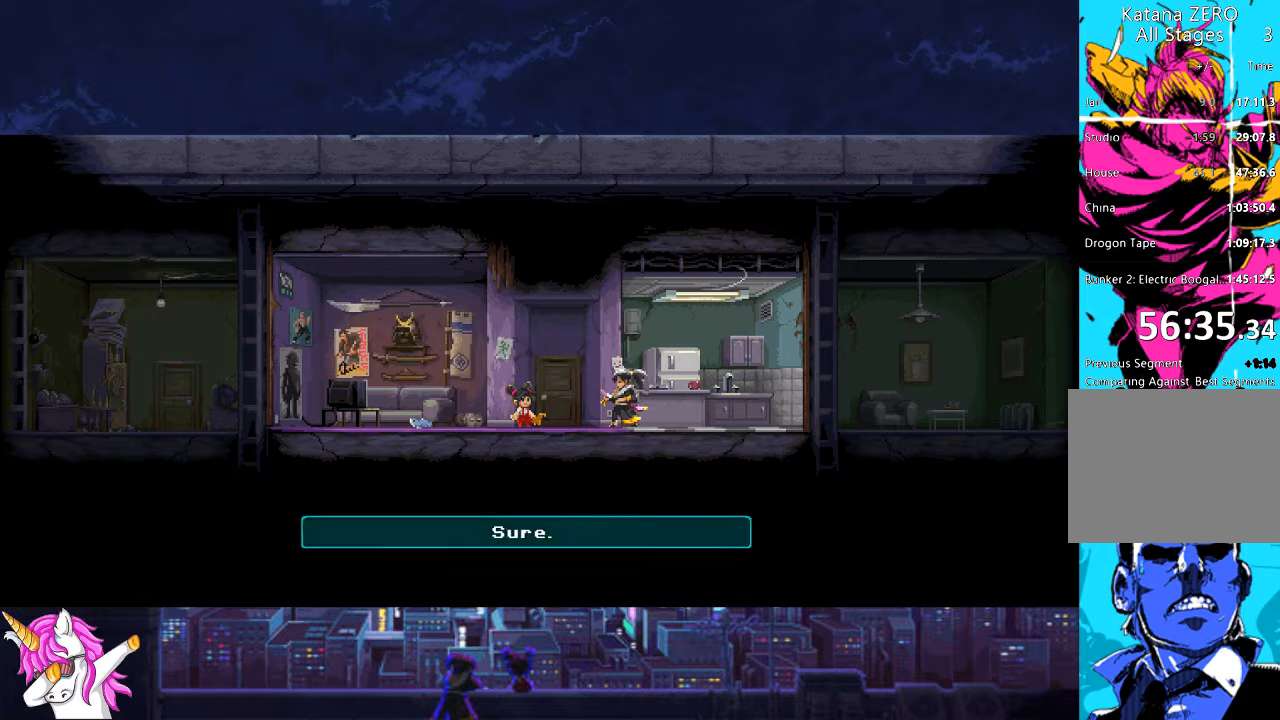
{"buttons": [], "left_stick": "center", "right_stick": "center", "events": [[84, "CROSS", "down"], [118, "CROSS", "up"], [236, "CROSS", "down"], [338, "CROSS", "up"], [456, "CROSS", "down"], [506, "CROSS", "up"]]}
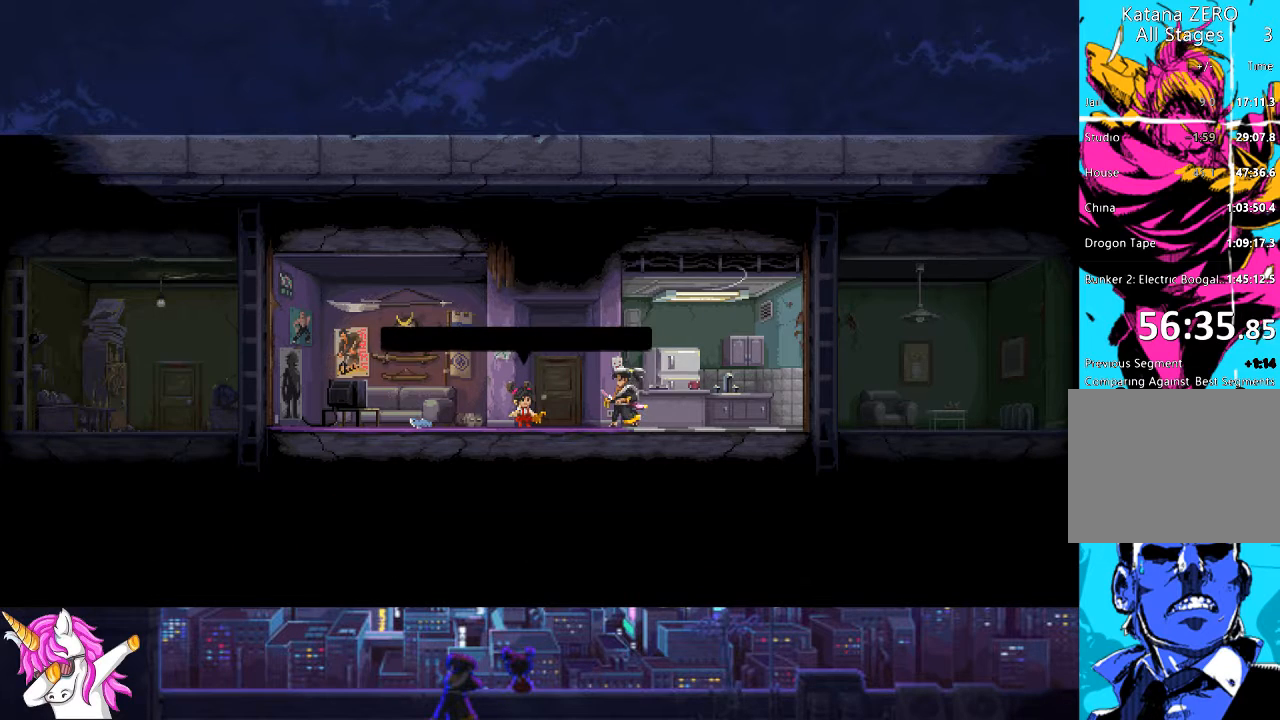
{"buttons": [], "left_stick": "center", "right_stick": "center", "events": [[135, "CROSS", "down"], [220, "CROSS", "up"], [321, "CROSS", "down"], [406, "CROSS", "up"]]}
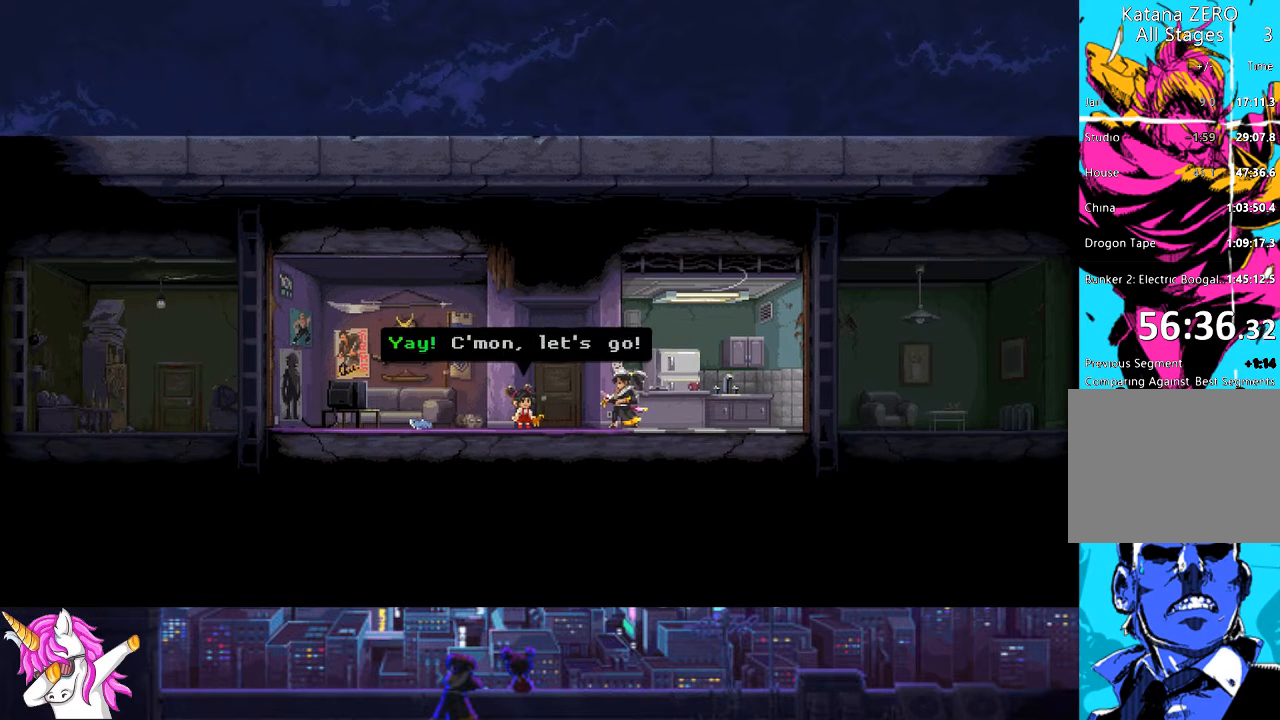
{"buttons": ["CROSS"], "left_stick": "center", "right_stick": "center", "events": [[220, "CROSS", "down"], [338, "CROSS", "up"], [422, "CROSS", "down"]]}
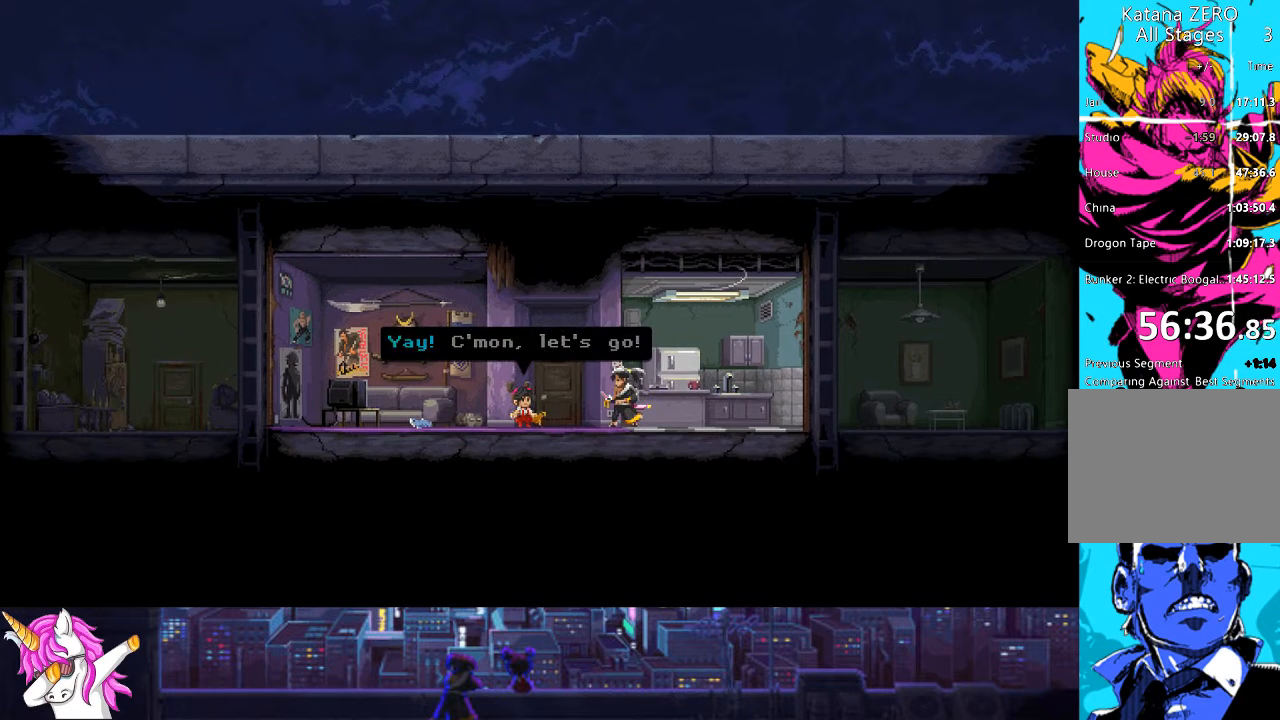
{"buttons": [], "left_stick": "center", "right_stick": "center", "events": [[50, "CROSS", "up"], [168, "CROSS", "down"], [270, "CROSS", "up"], [388, "CROSS", "down"], [489, "CROSS", "up"]]}
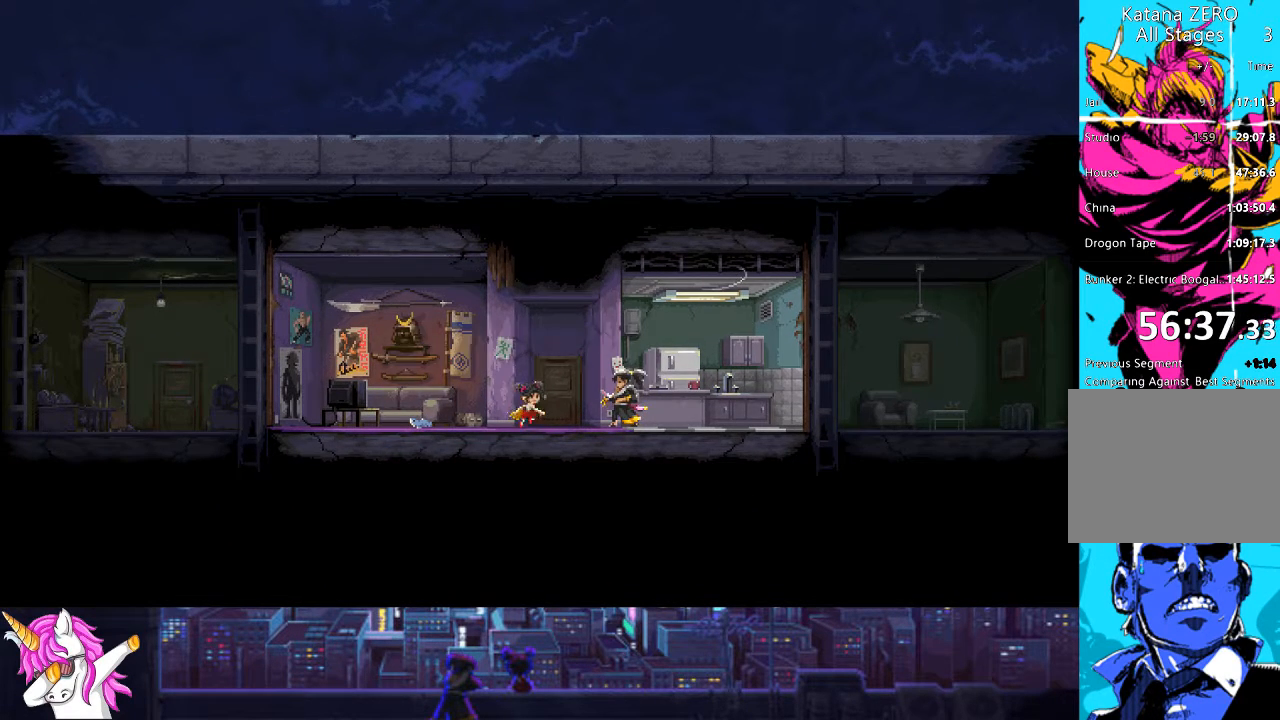
{"buttons": ["CROSS"], "left_stick": "center", "right_stick": "center", "events": [[118, "CROSS", "down"], [220, "CROSS", "up"], [321, "CROSS", "down"], [405, "CROSS", "up"], [490, "CROSS", "down"]]}
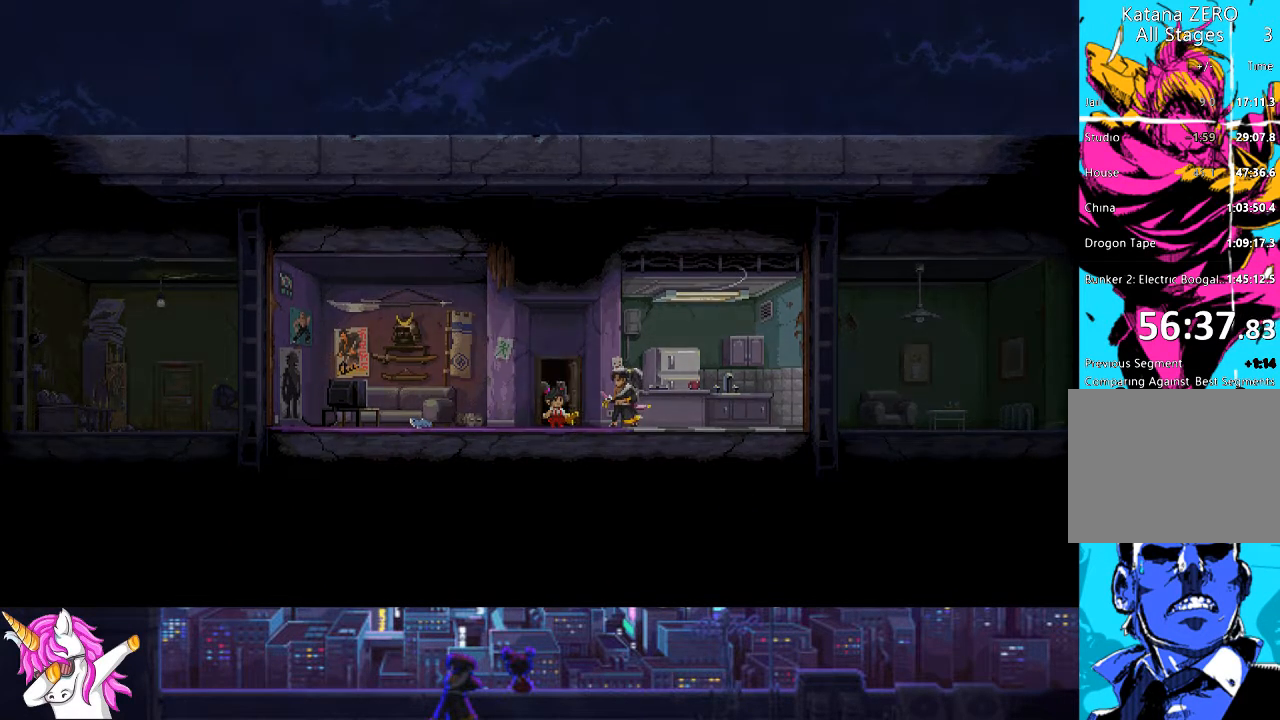
{"buttons": ["CROSS"], "left_stick": "center", "right_stick": "center", "events": [[101, "CROSS", "up"], [202, "CROSS", "down"], [270, "CROSS", "up"], [405, "CROSS", "down"]]}
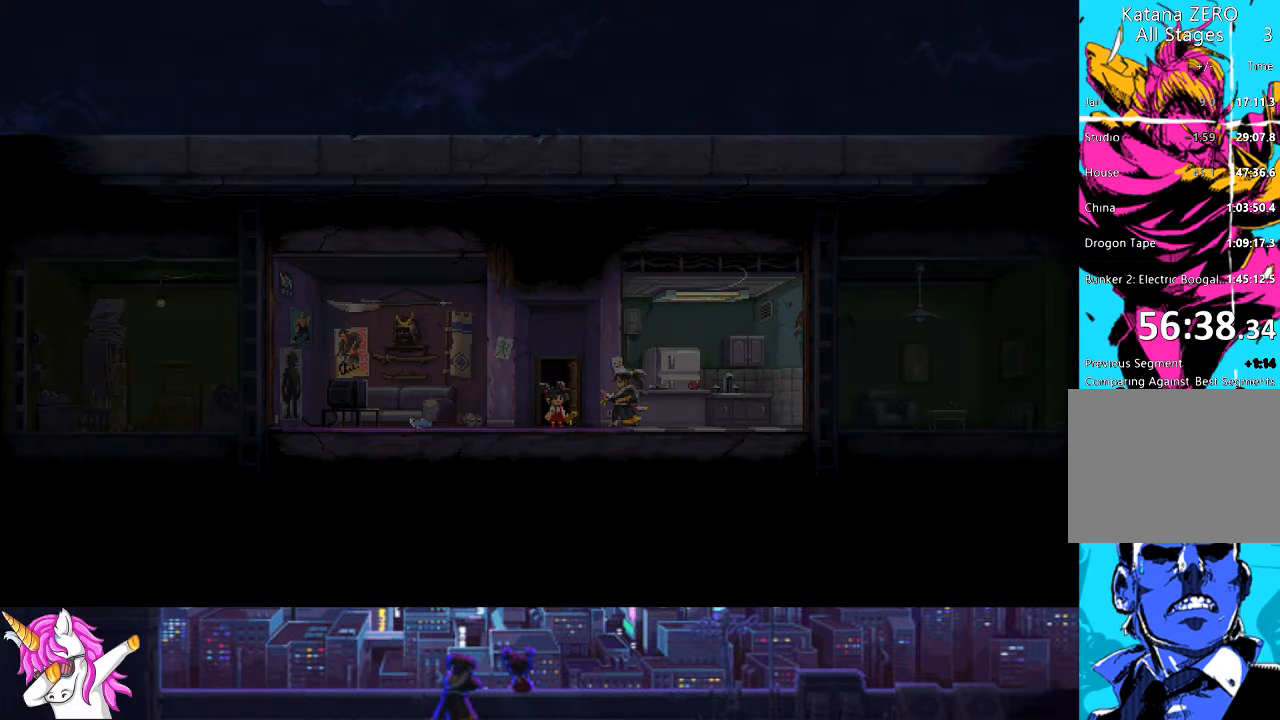
{"buttons": ["CROSS"], "left_stick": "center", "right_stick": "center", "events": [[34, "CROSS", "up"], [68, "DPAD_LEFT", "down"], [203, "CROSS", "down"], [237, "DPAD_LEFT", "up"], [270, "CROSS", "up"], [422, "CROSS", "down"]]}
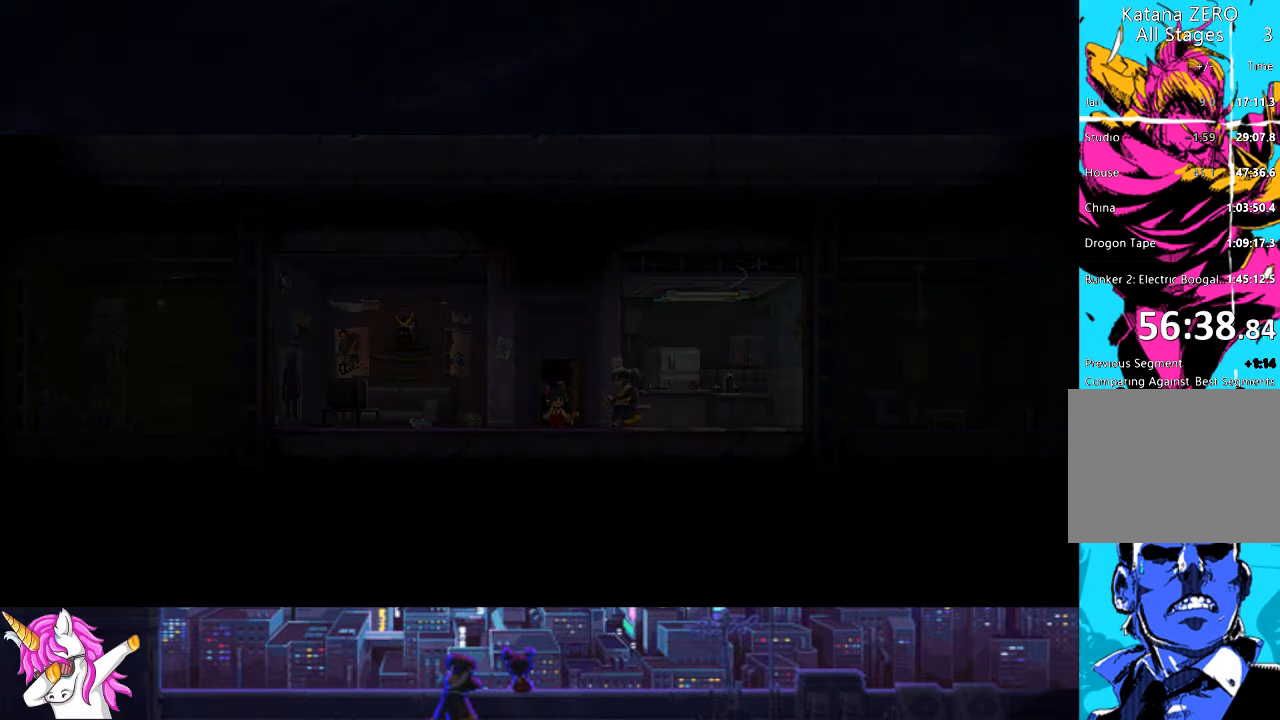
{"buttons": [], "left_stick": "center", "right_stick": "center", "events": [[34, "CROSS", "up"], [186, "CROSS", "down"], [304, "CROSS", "up"], [422, "CROSS", "down"], [473, "CROSS", "up"]]}
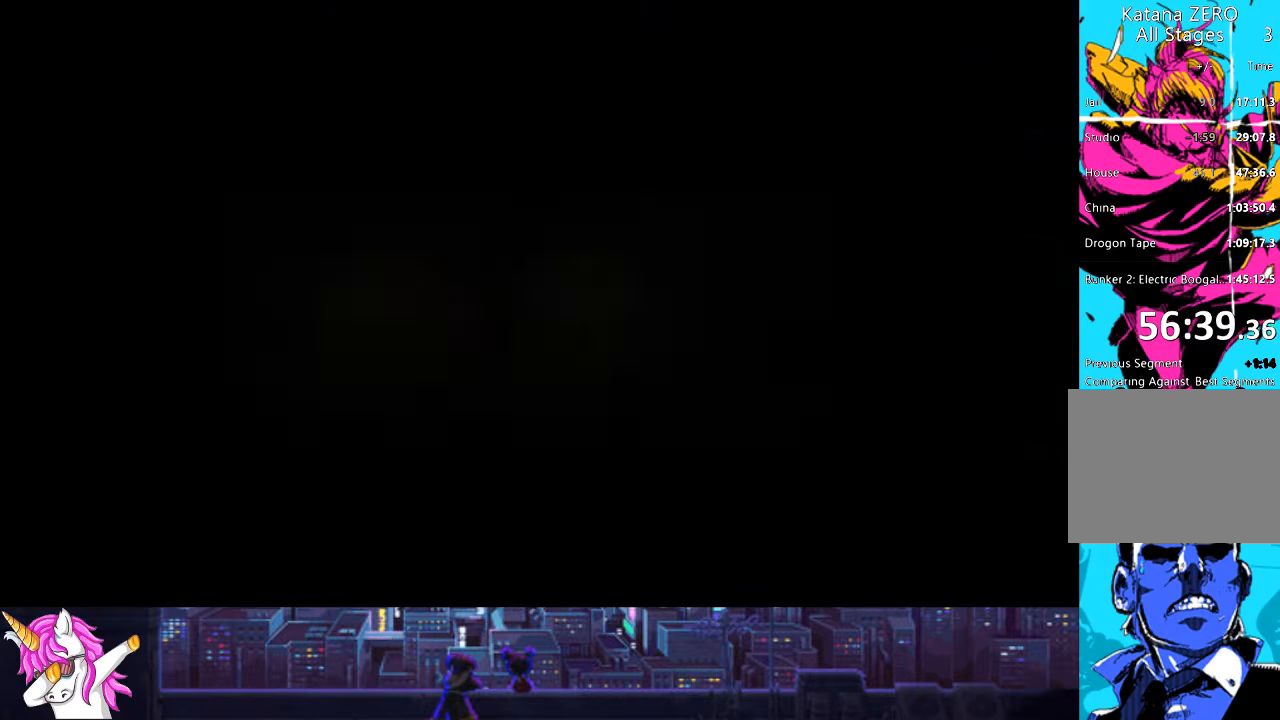
{"buttons": ["CROSS"], "left_stick": "center", "right_stick": "center", "events": [[84, "CROSS", "down"], [185, "CROSS", "up"], [303, "CROSS", "down"], [388, "CROSS", "up"], [506, "CROSS", "down"]]}
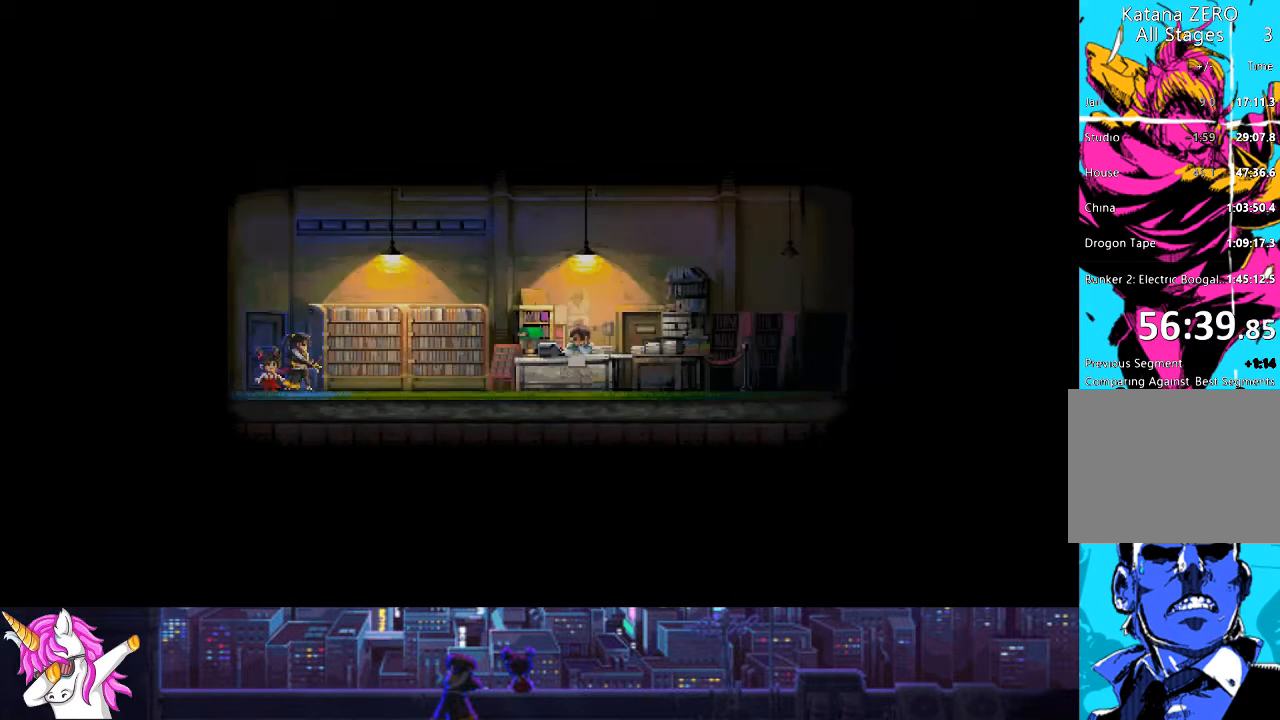
{"buttons": ["CROSS", "DPAD_RIGHT"], "left_stick": "center", "right_stick": "center", "events": [[84, "CROSS", "up"], [220, "CROSS", "down"], [304, "CROSS", "up"], [304, "DPAD_RIGHT", "down"], [422, "CROSS", "down"]]}
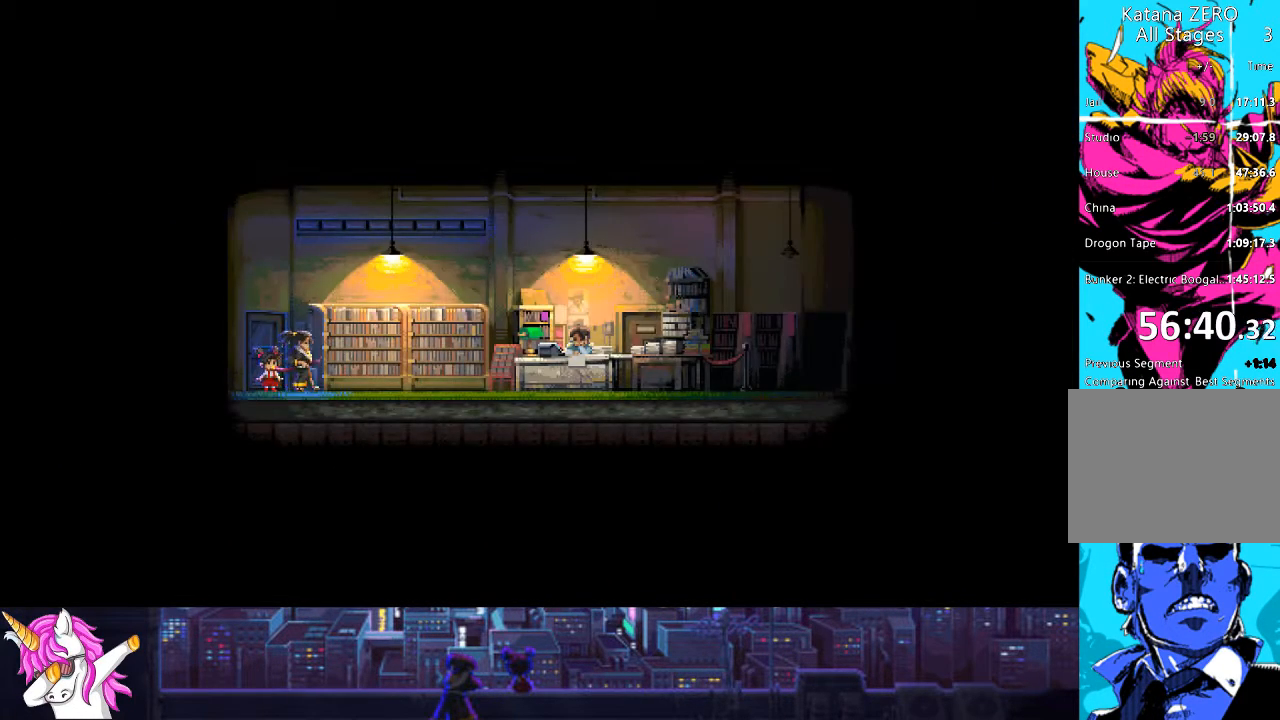
{"buttons": ["DPAD_RIGHT"], "left_stick": "center", "right_stick": "center", "events": [[33, "CROSS", "up"], [152, "CROSS", "down"], [236, "CROSS", "up"], [337, "CROSS", "down"], [422, "CROSS", "up"]]}
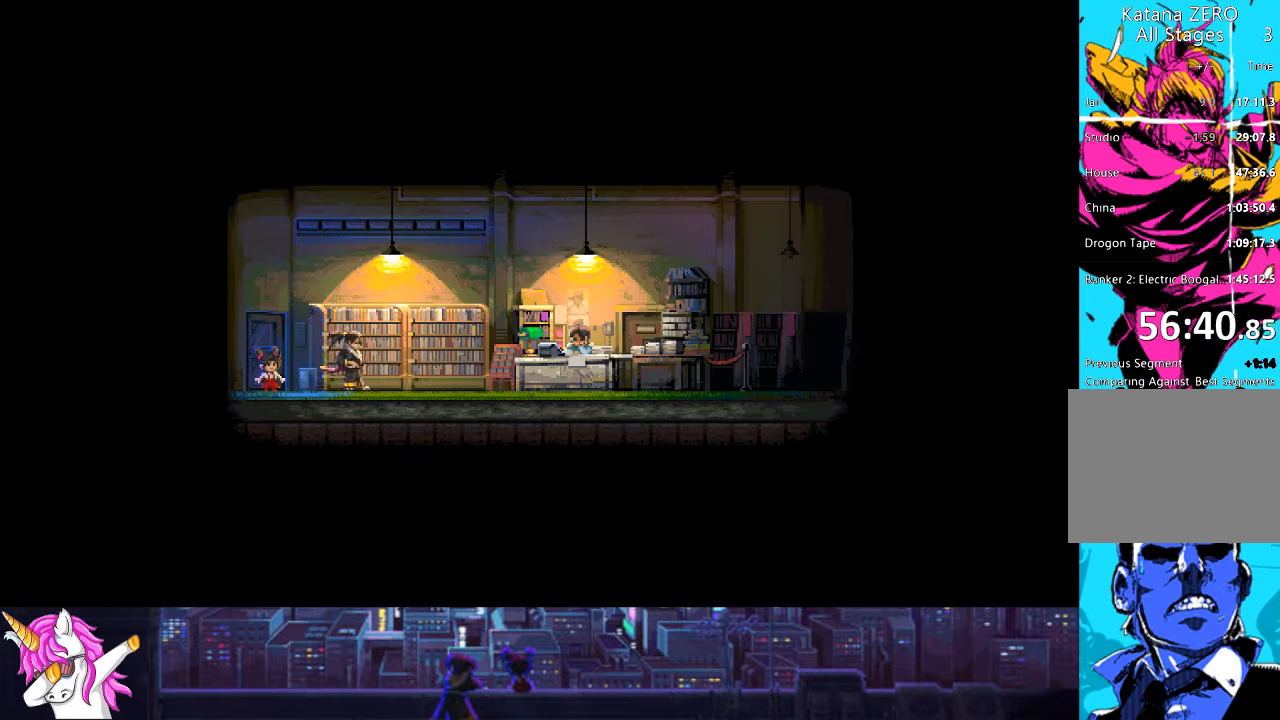
{"buttons": ["DPAD_RIGHT"], "left_stick": "center", "right_stick": "center", "events": [[34, "CROSS", "down"], [135, "CROSS", "up"]]}
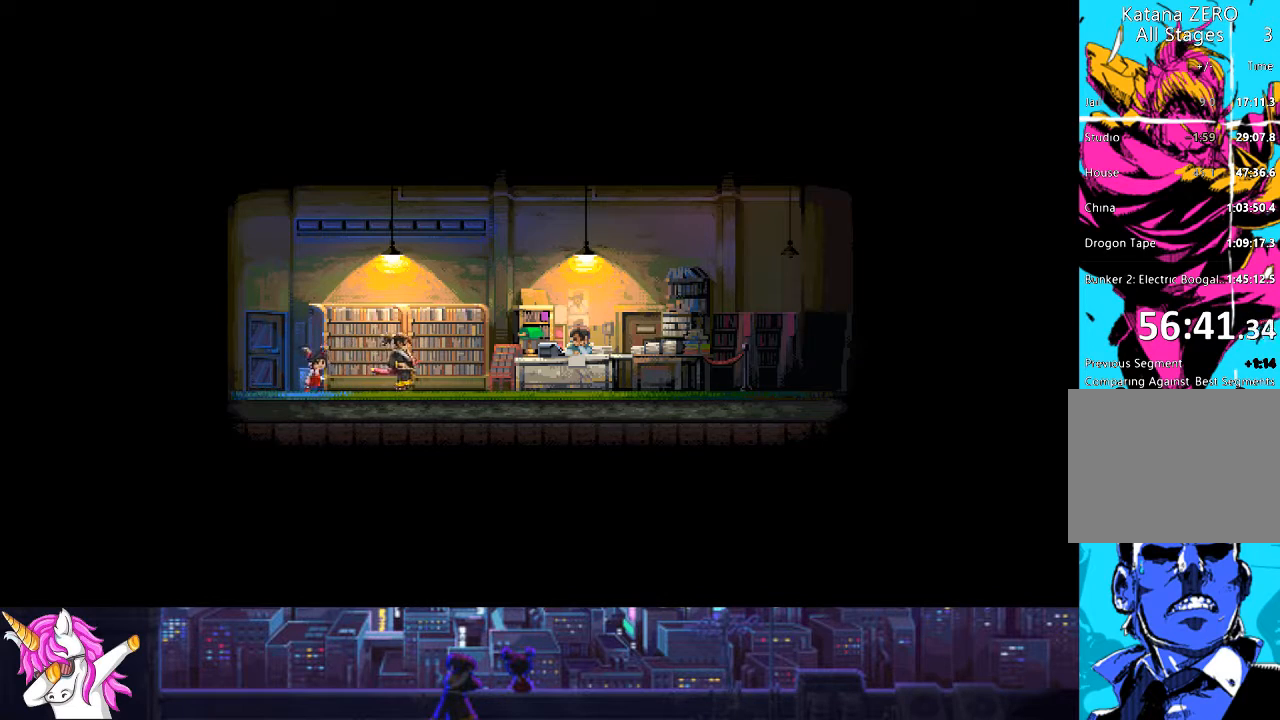
{"buttons": ["DPAD_RIGHT"], "left_stick": "center", "right_stick": "center", "events": []}
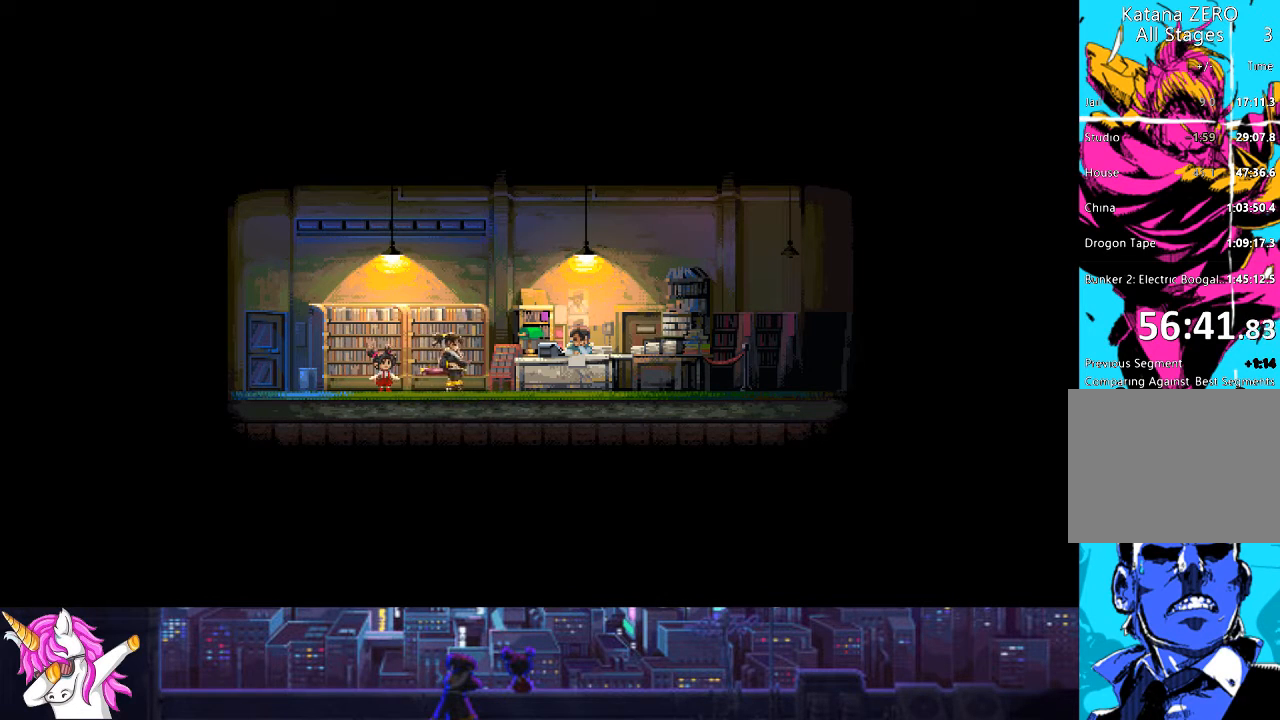
{"buttons": ["DPAD_RIGHT"], "left_stick": "center", "right_stick": "center", "events": []}
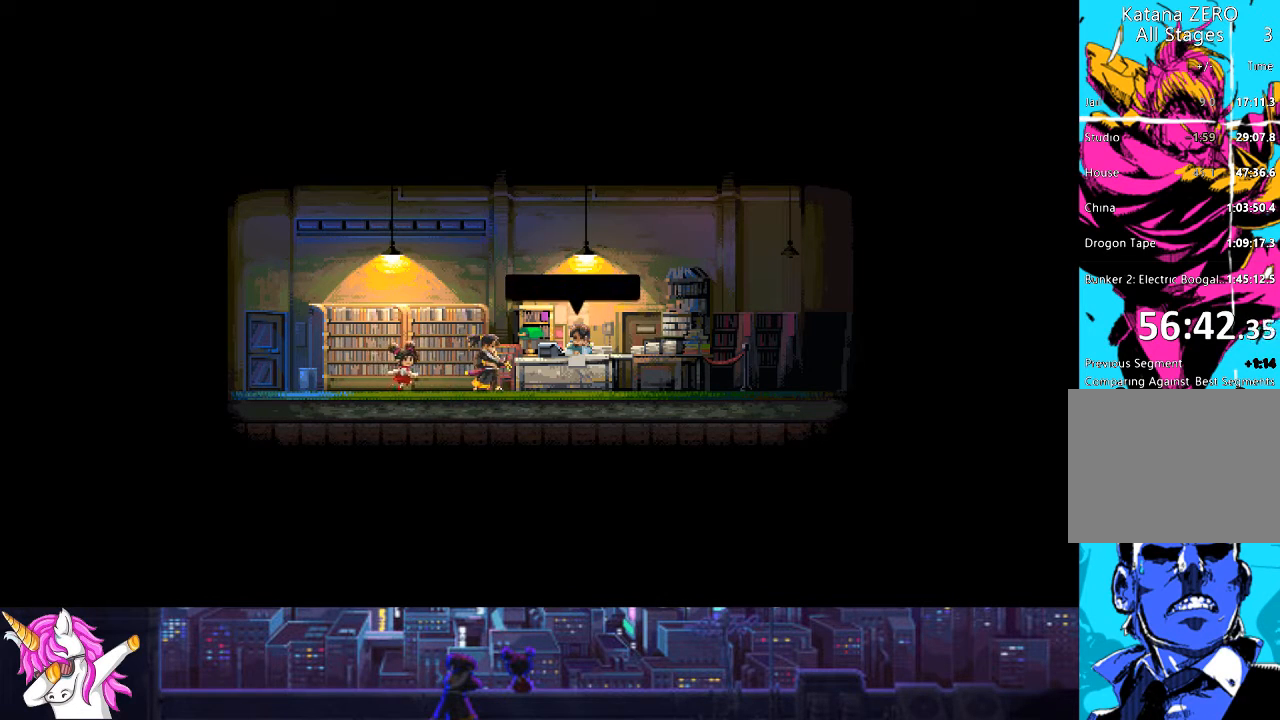
{"buttons": ["CROSS"], "left_stick": "center", "right_stick": "center", "events": [[405, "CROSS", "down"], [473, "DPAD_RIGHT", "up"]]}
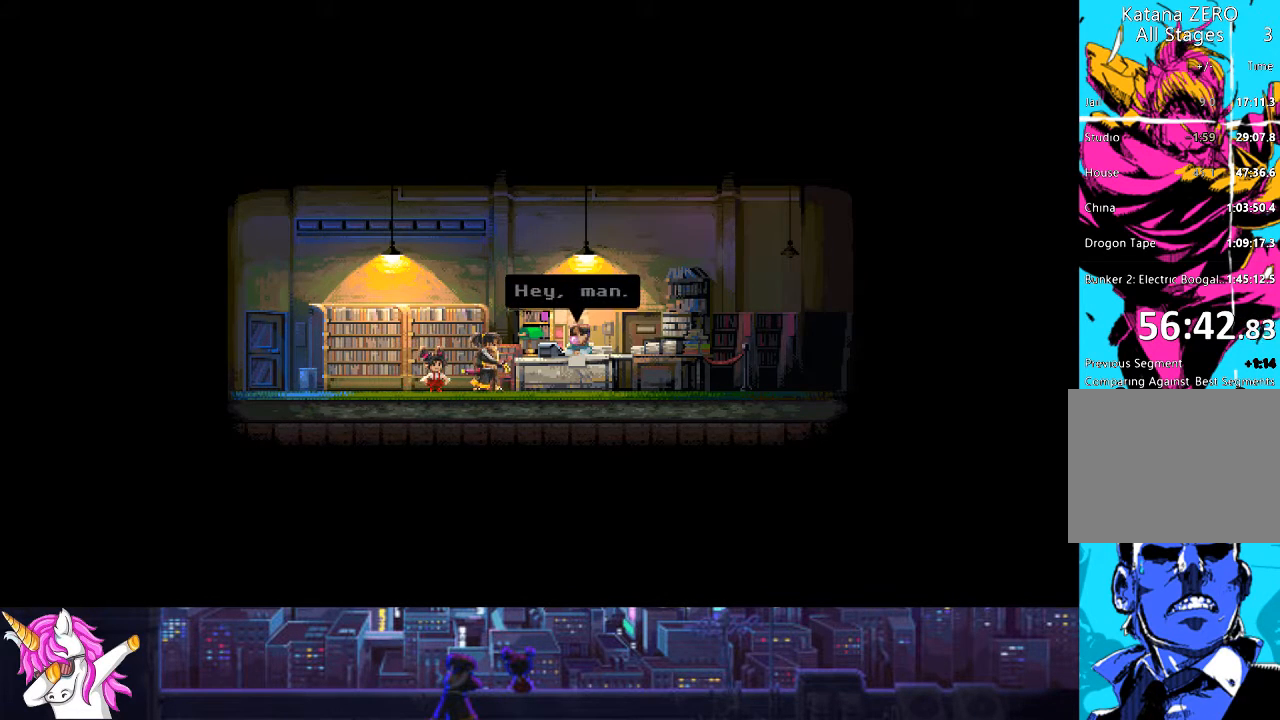
{"buttons": ["CROSS"], "left_stick": "center", "right_stick": "center", "events": [[16, "CROSS", "up"], [101, "CROSS", "down"], [185, "CROSS", "up"], [287, "CROSS", "down"], [354, "CROSS", "up"], [472, "CROSS", "down"]]}
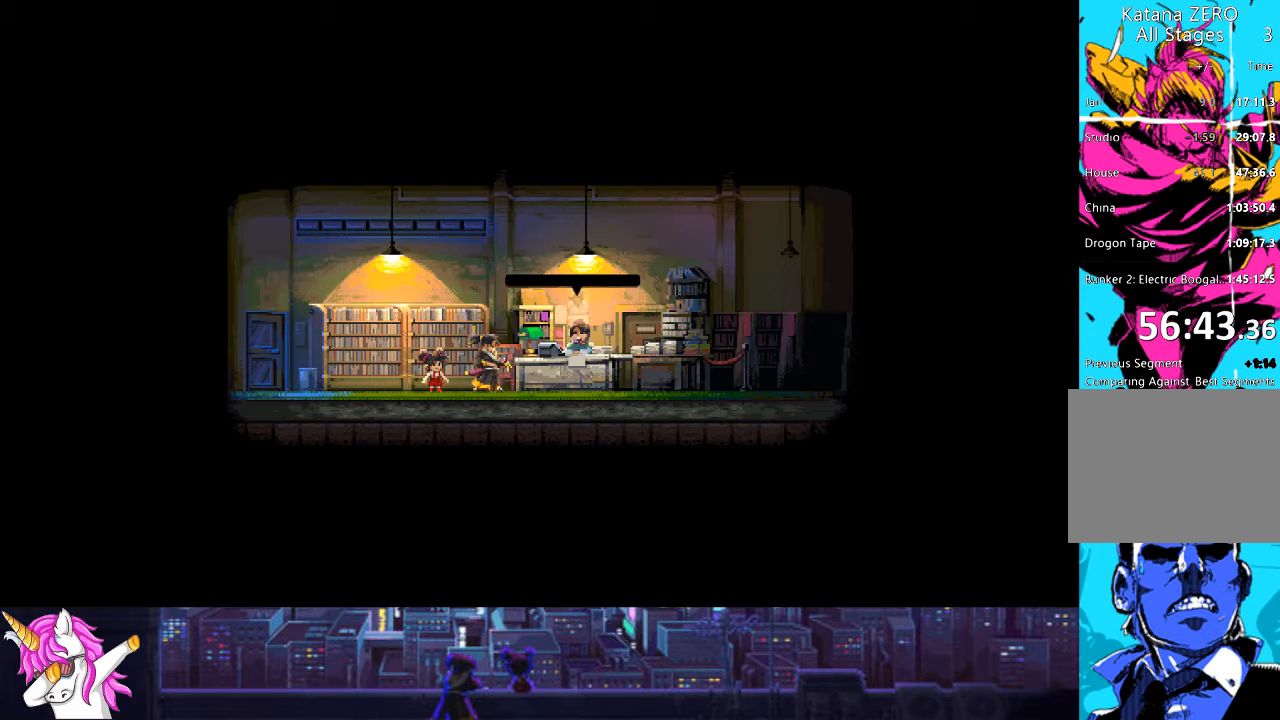
{"buttons": [], "left_stick": "center", "right_stick": "center", "events": [[34, "CROSS", "up"], [135, "CROSS", "down"], [237, "CROSS", "up"], [355, "CROSS", "down"], [422, "CROSS", "up"]]}
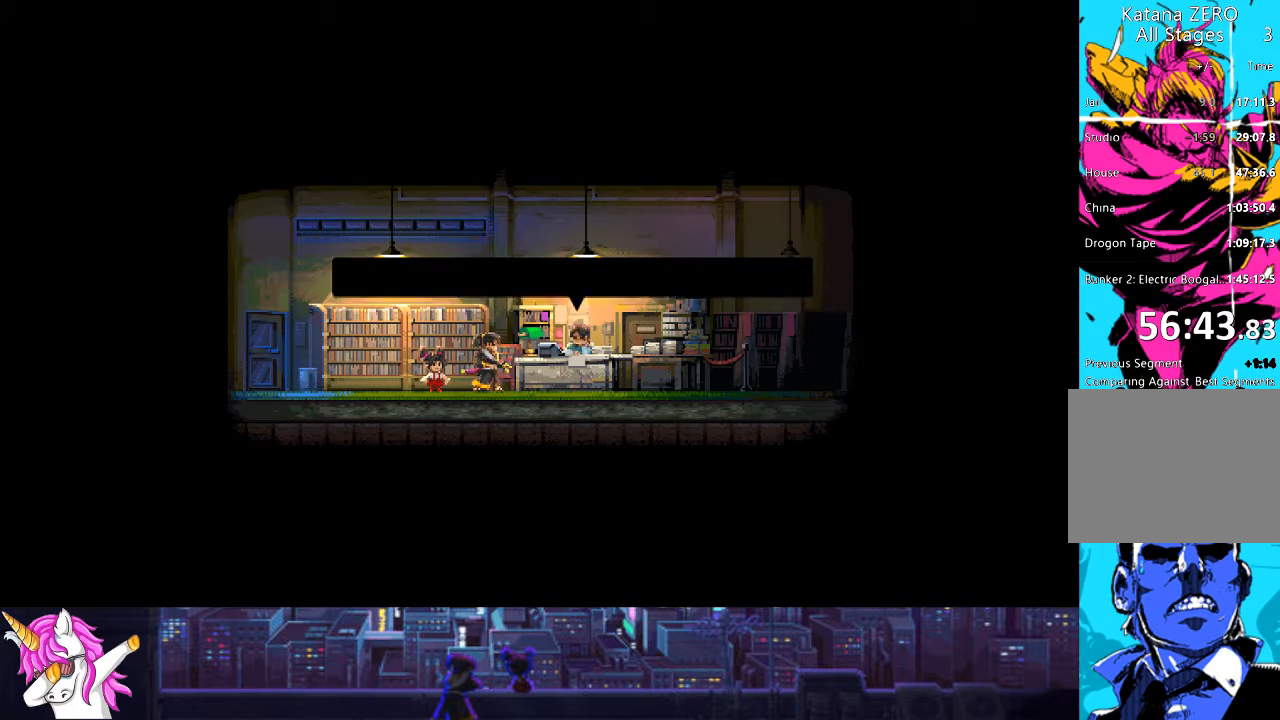
{"buttons": [], "left_stick": "center", "right_stick": "center", "events": [[50, "CROSS", "down"], [101, "CROSS", "up"], [219, "CROSS", "down"], [321, "CROSS", "up"], [422, "CROSS", "down"], [506, "CROSS", "up"]]}
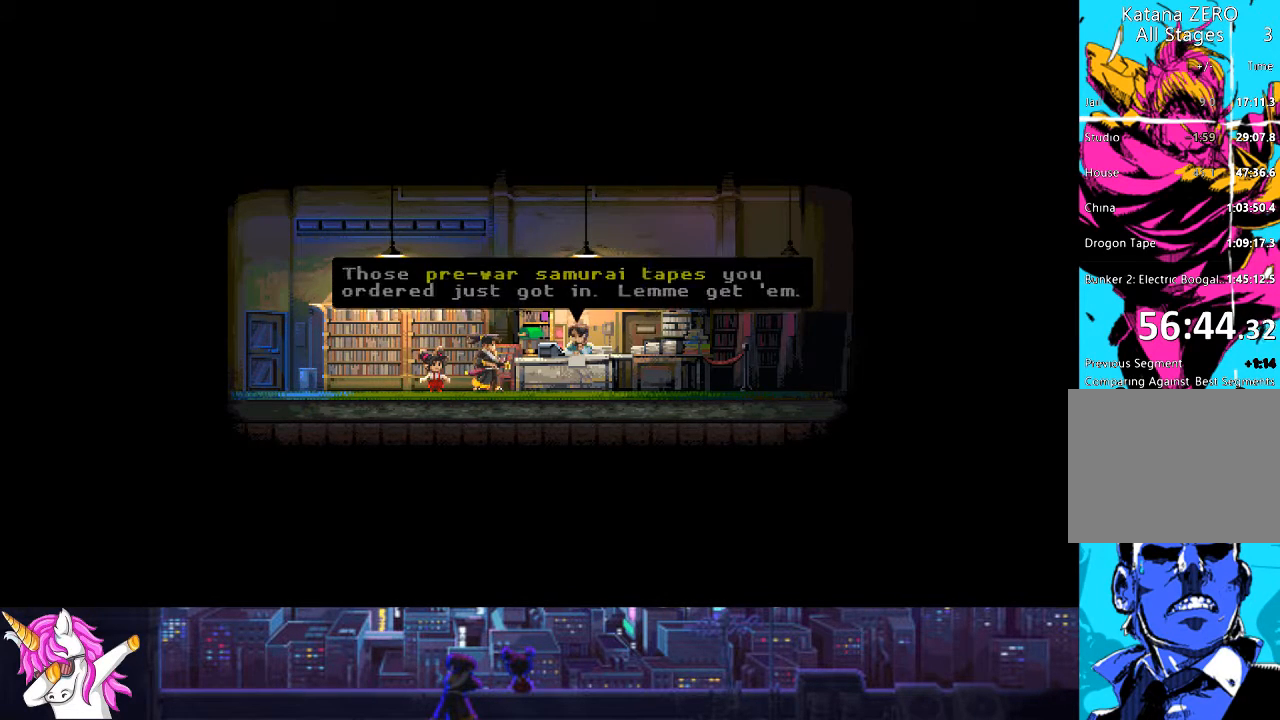
{"buttons": [], "left_stick": "center", "right_stick": "center", "events": [[102, "CROSS", "down"], [203, "CROSS", "up"], [321, "CROSS", "down"], [389, "CROSS", "up"]]}
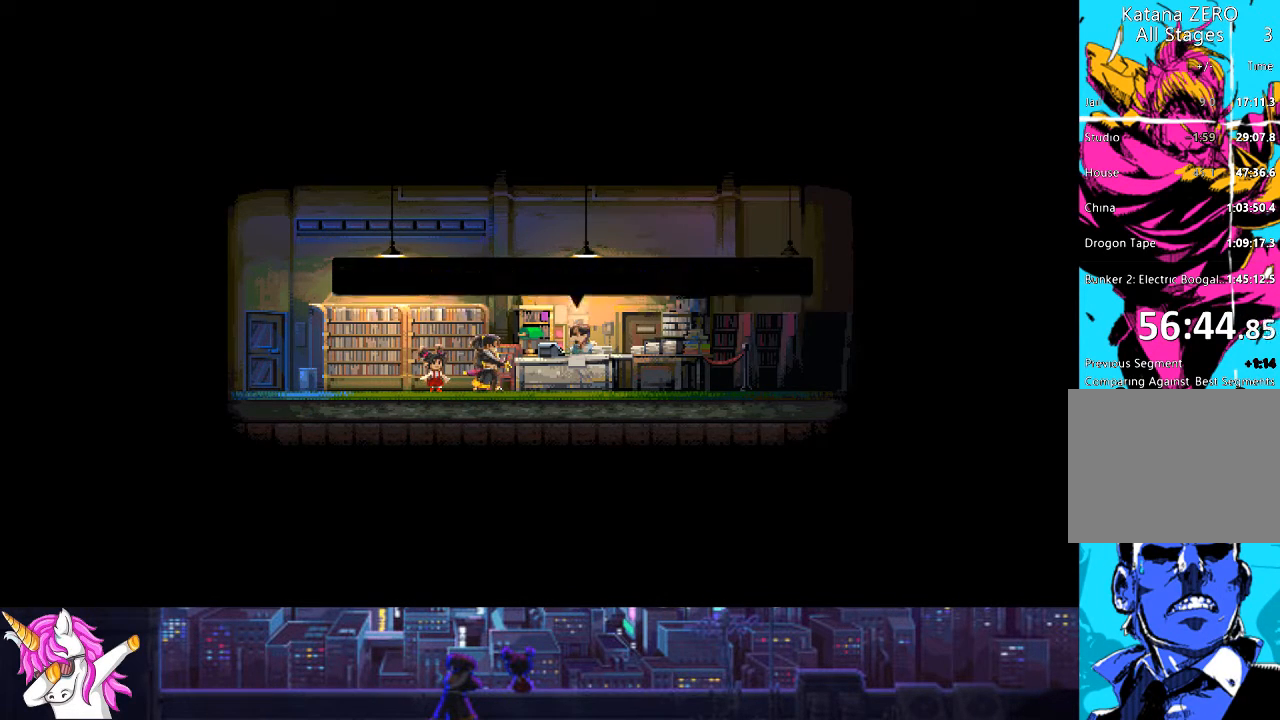
{"buttons": ["CROSS"], "left_stick": "center", "right_stick": "center", "events": [[34, "CROSS", "down"], [118, "CROSS", "up"], [219, "CROSS", "down"], [321, "CROSS", "up"], [422, "CROSS", "down"]]}
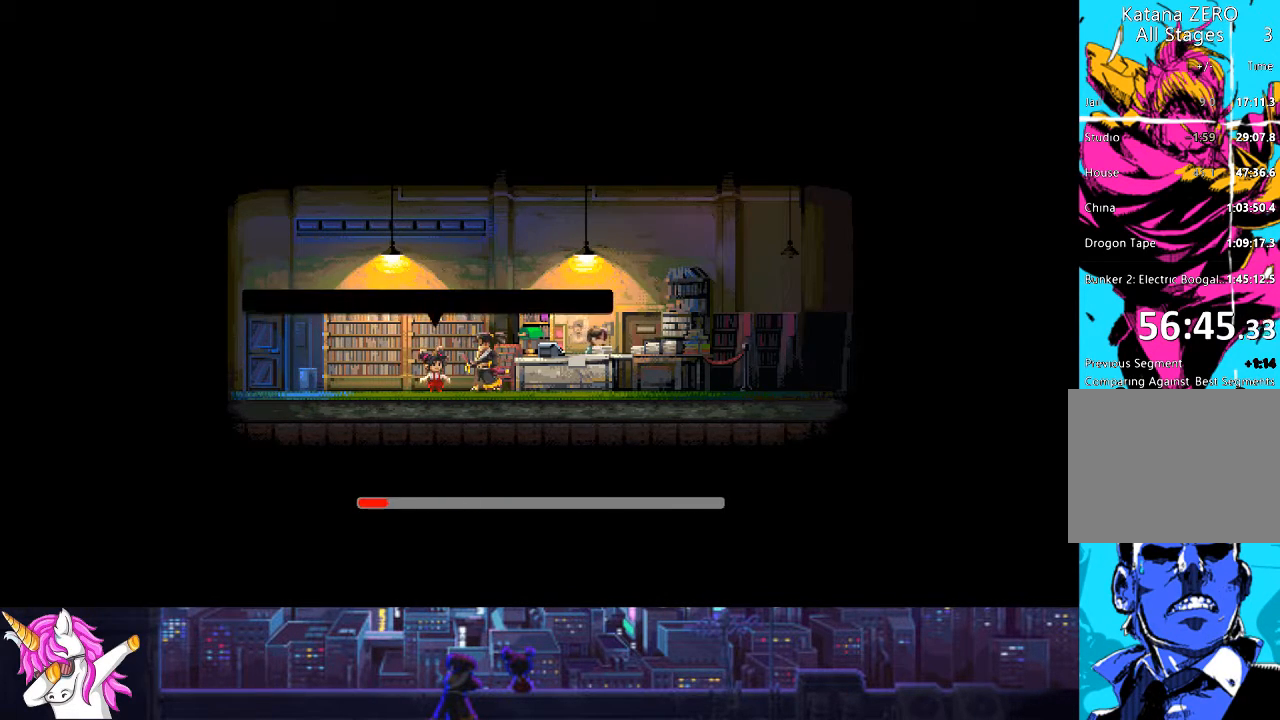
{"buttons": [], "left_stick": "center", "right_stick": "center", "events": [[17, "CROSS", "up"], [102, "CROSS", "down"], [186, "CROSS", "up"], [288, "CROSS", "down"], [372, "CROSS", "up"], [439, "CROSS", "down"], [507, "CROSS", "up"]]}
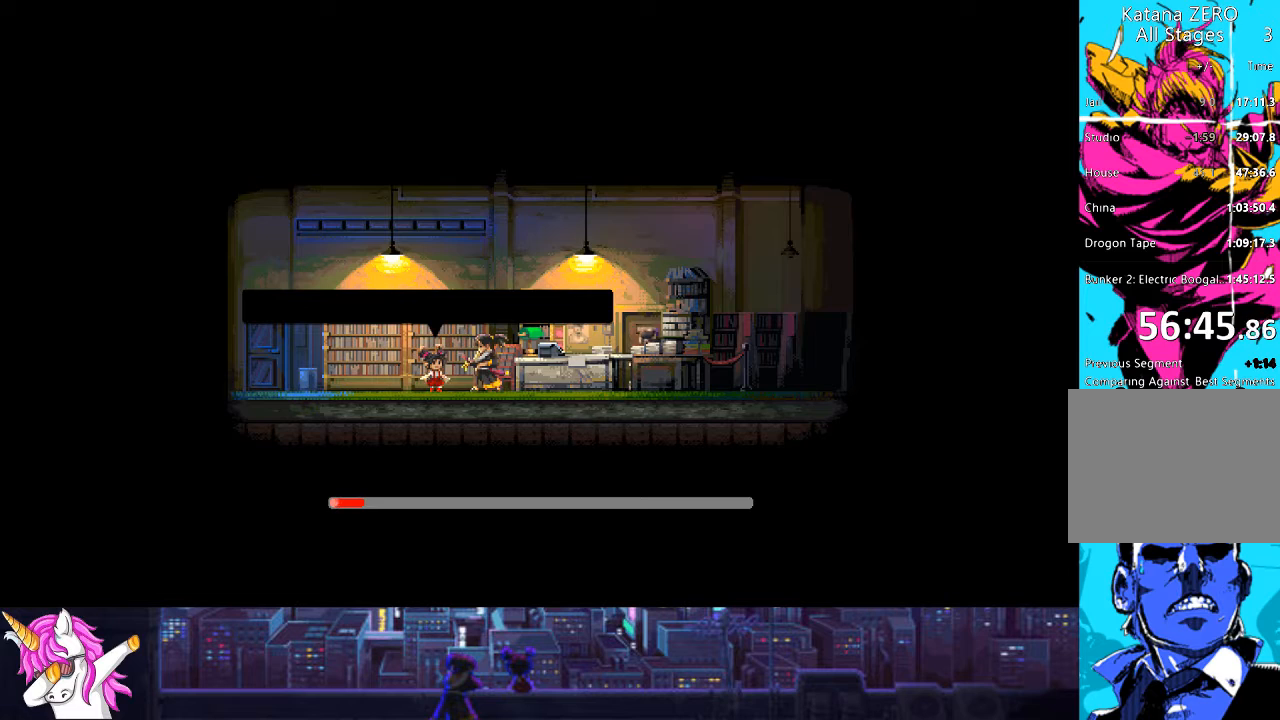
{"buttons": [], "left_stick": "center", "right_stick": "center", "events": [[101, "CROSS", "down"], [169, "CROSS", "up"], [270, "CROSS", "down"], [338, "CROSS", "up"], [422, "CROSS", "down"], [507, "CROSS", "up"]]}
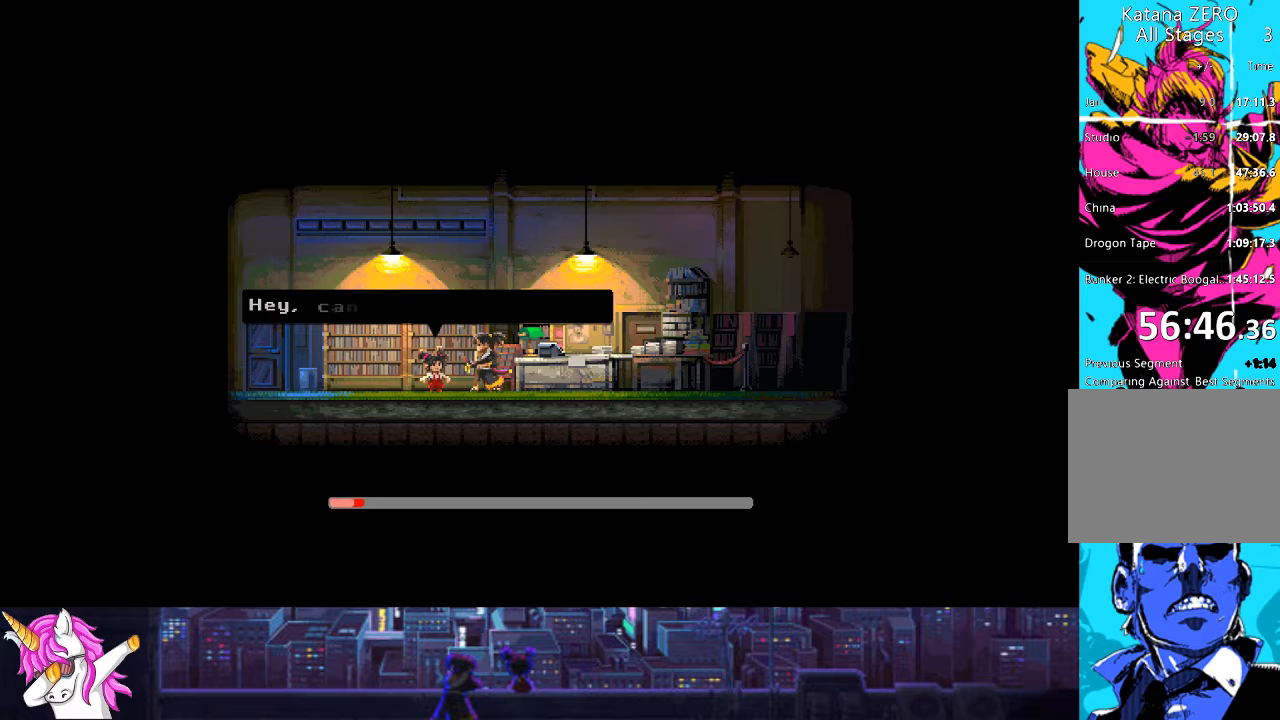
{"buttons": ["CROSS"], "left_stick": "center", "right_stick": "center", "events": [[33, "CROSS", "down"], [101, "CROSS", "up"], [236, "CROSS", "down"], [320, "CROSS", "up"], [422, "CROSS", "down"]]}
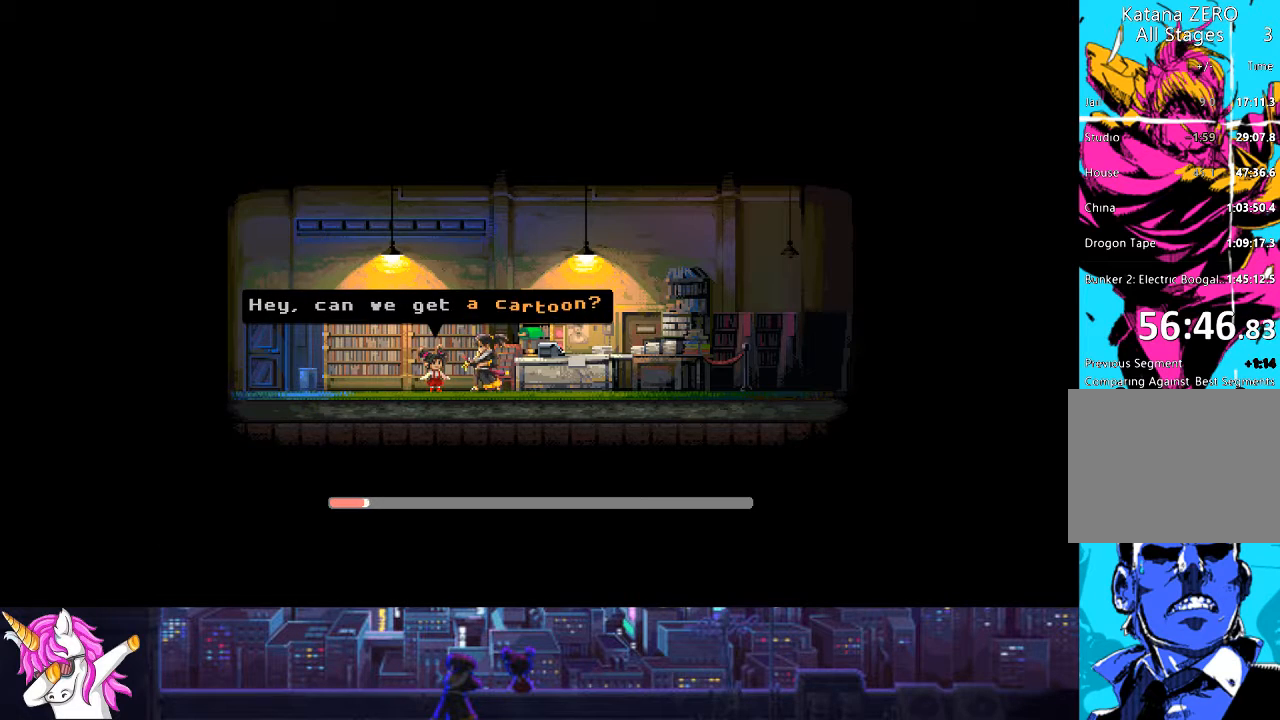
{"buttons": [], "left_stick": "center", "right_stick": "center", "events": [[17, "CROSS", "up"], [102, "CROSS", "down"], [186, "CROSS", "up"], [287, "CROSS", "down"], [355, "CROSS", "up"], [473, "CROSS", "down"], [490, "CROSS", "up"]]}
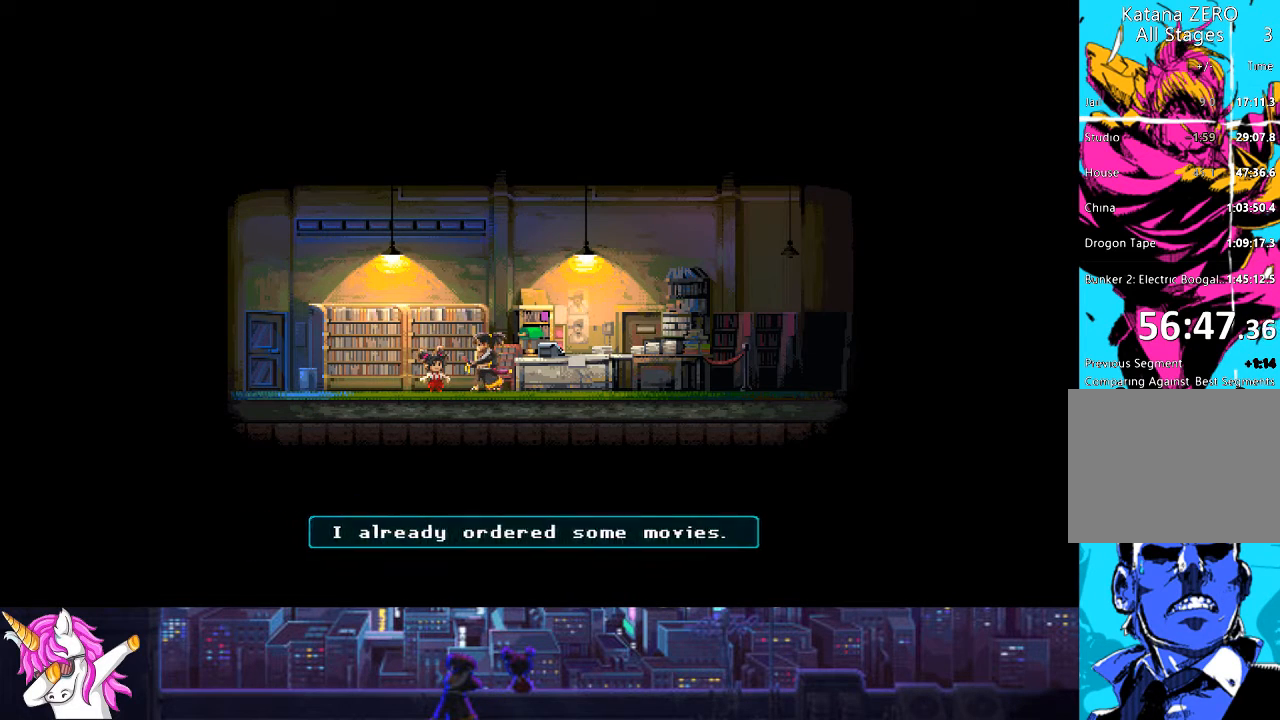
{"buttons": [], "left_stick": "center", "right_stick": "center", "events": [[118, "CROSS", "down"], [219, "CROSS", "up"], [304, "CROSS", "down"], [388, "CROSS", "up"]]}
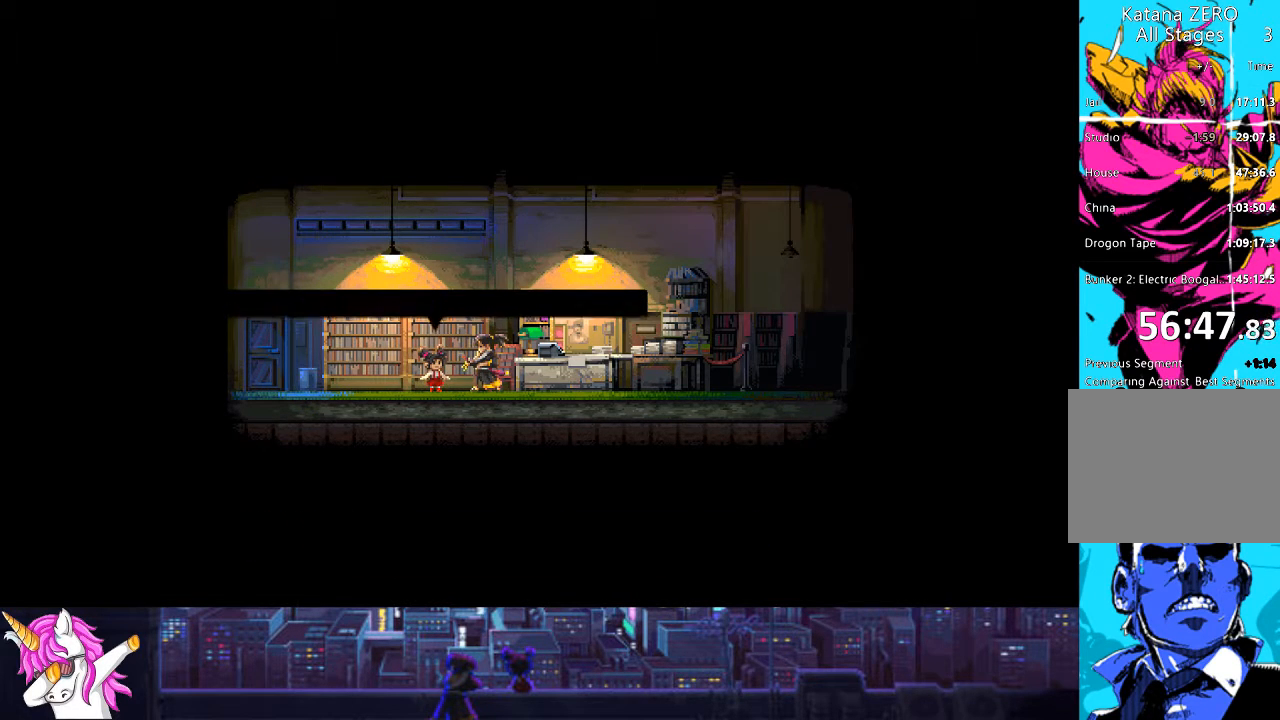
{"buttons": [], "left_stick": "center", "right_stick": "center", "events": [[17, "CROSS", "down"], [85, "CROSS", "up"], [186, "CROSS", "down"], [304, "CROSS", "up"], [338, "CROSS", "down"], [473, "CROSS", "up"]]}
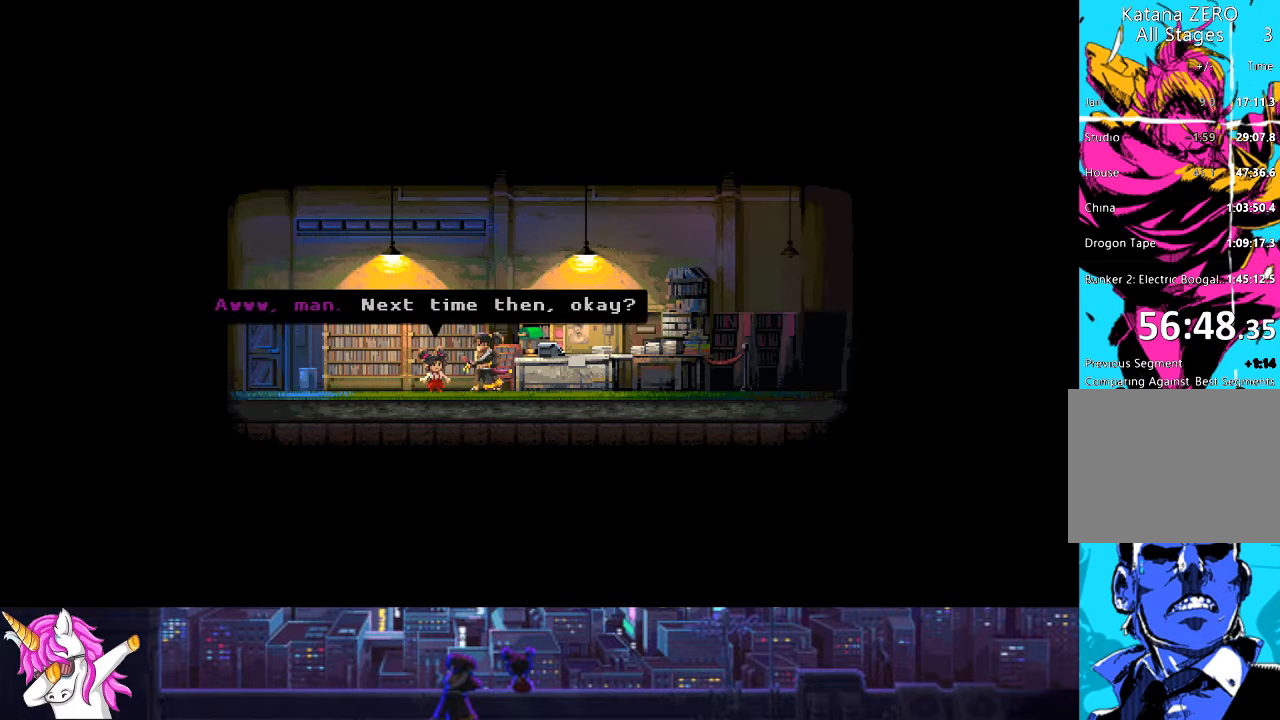
{"buttons": ["CROSS"], "left_stick": "center", "right_stick": "center", "events": [[67, "CROSS", "down"], [152, "CROSS", "up"], [253, "CROSS", "down"], [338, "CROSS", "up"], [439, "CROSS", "down"]]}